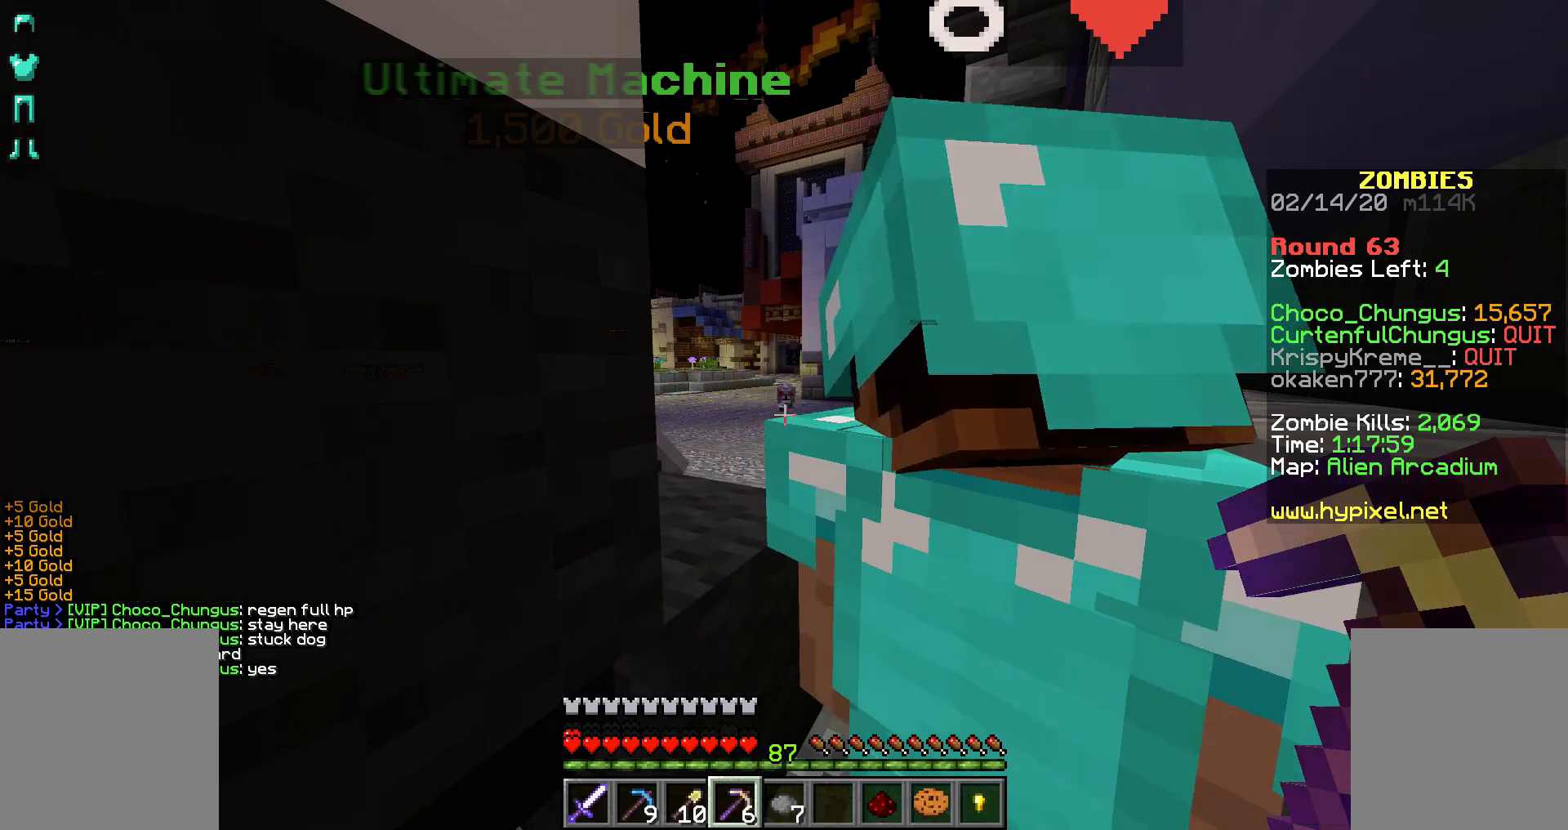
Gameplay with keyboard and mouse; each line is a JSON object with the keys and mouse buttons held at the frame after it. "events" lists presses ("down") and releases ("up") of "a", "d", "s", "shift", "space", "w", "mouse_left" and "mouse_right" between this image and that frame as [ms after this image, input, new state], when the widget could be followed in between. "mouse_left", "mouse_right" = the "left", "right" buttons of the "mouse" list. No other keys are recorded. Fast repeated clicks can show as one long hold. Not read: mouse_move.
{"keys": [], "mouse": [], "events": []}
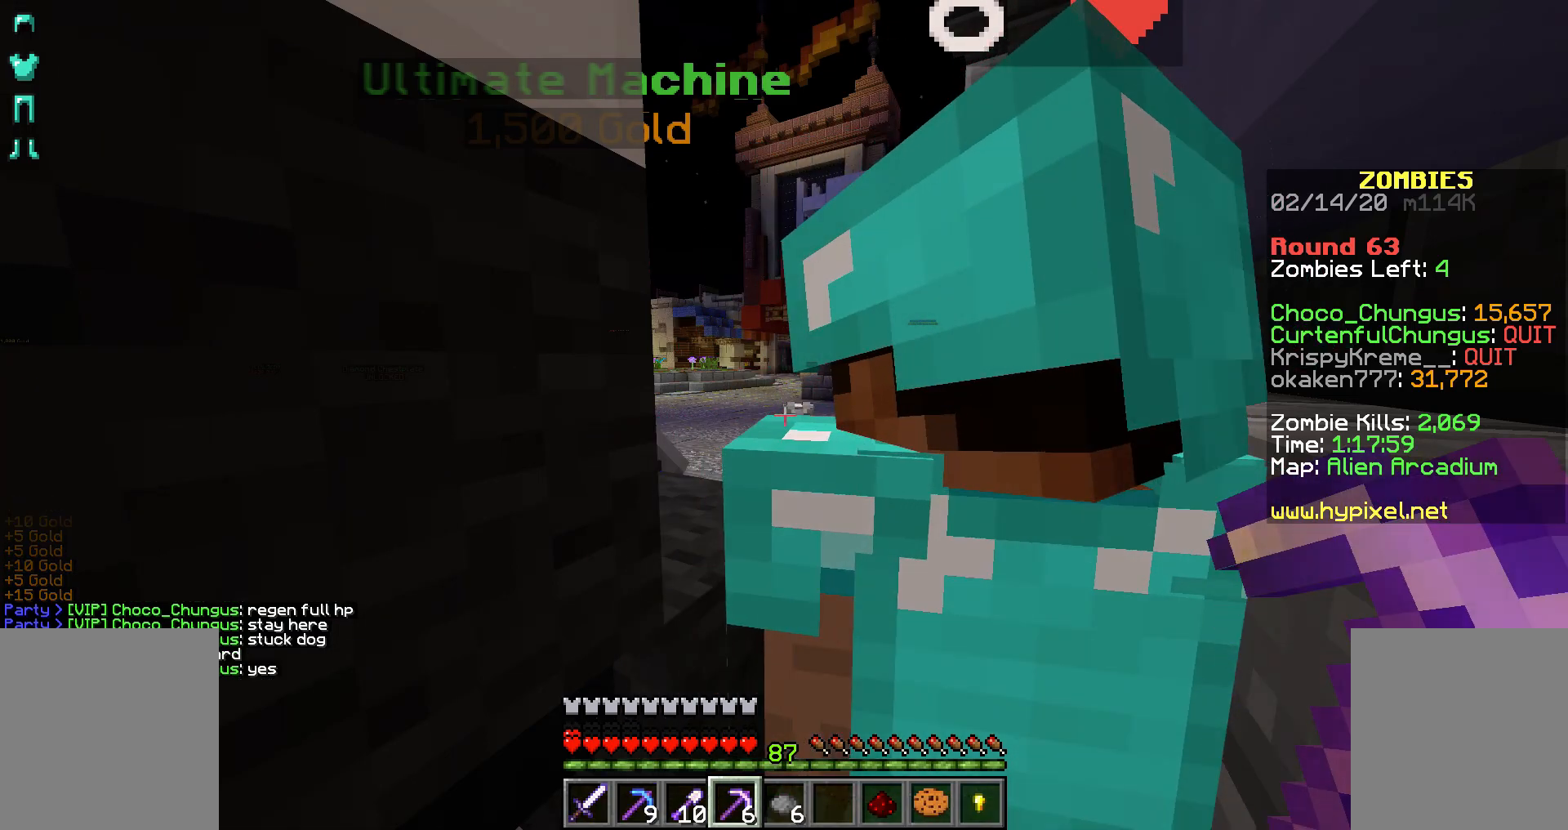
{"keys": [], "mouse": ["right"], "events": [[483, "mouse_right", "down"]]}
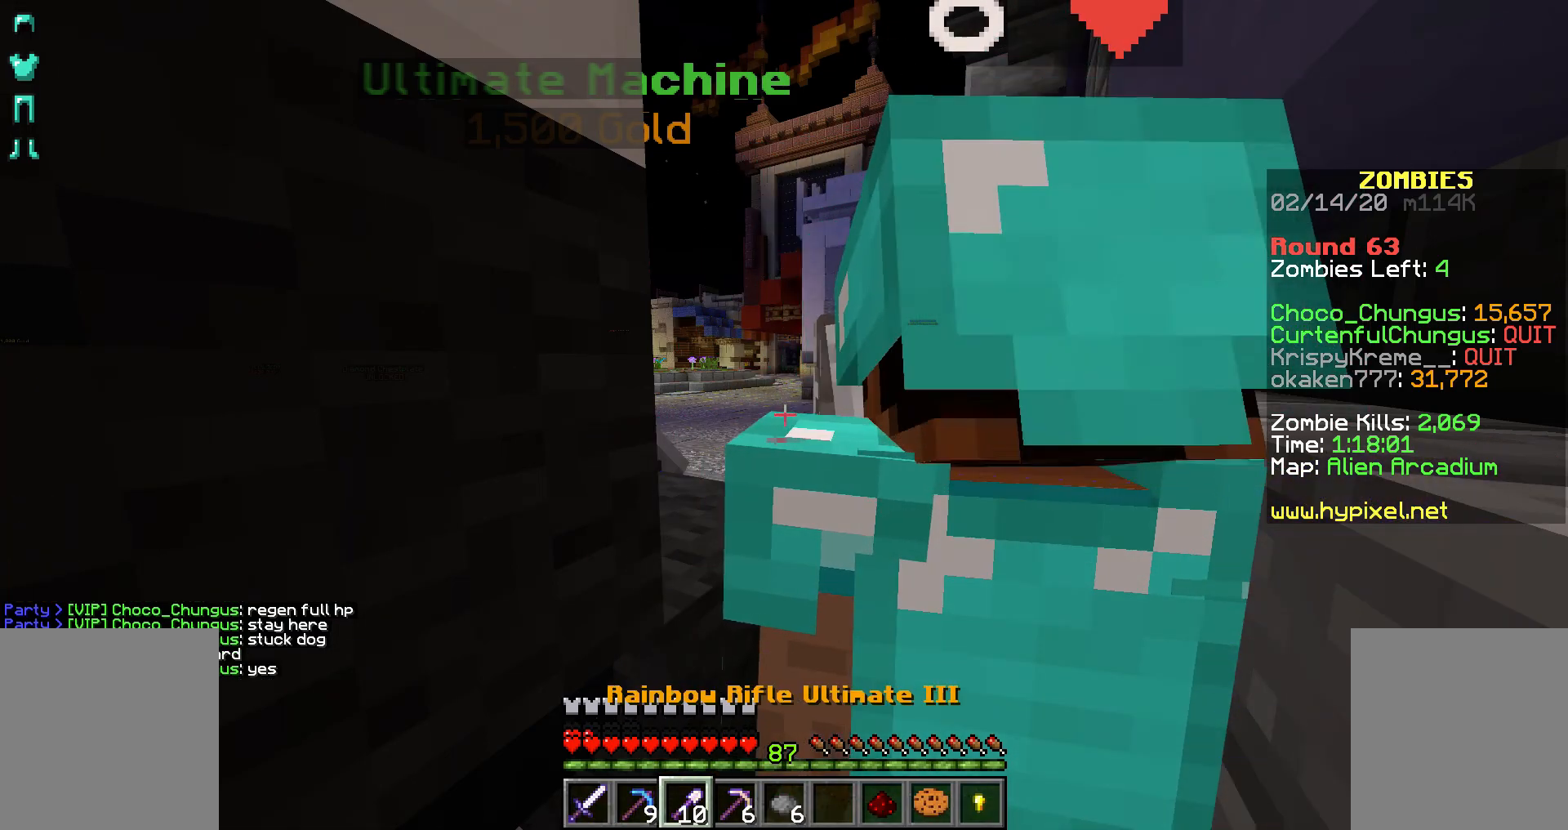
{"keys": [], "mouse": ["right"], "events": [[17, "mouse_right", "up"], [83, "mouse_right", "down"], [117, "mouse_right", "up"], [233, "mouse_right", "down"], [333, "mouse_right", "up"], [383, "mouse_right", "down"], [433, "mouse_right", "up"], [483, "mouse_right", "down"]]}
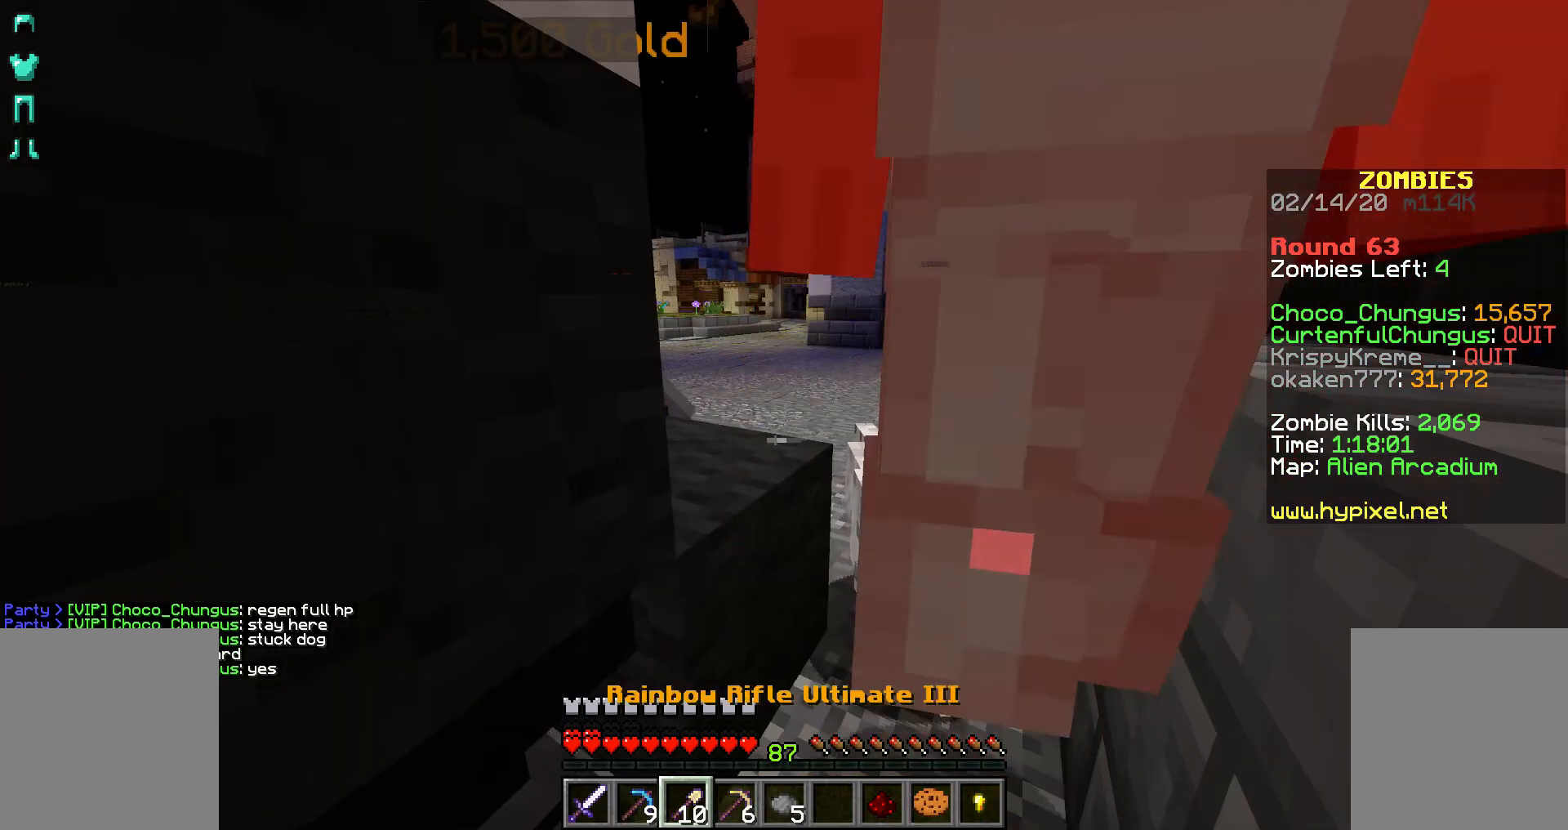
{"keys": [], "mouse": [], "events": [[83, "mouse_right", "up"], [133, "mouse_right", "down"], [167, "mouse_right", "up"], [283, "mouse_right", "down"], [333, "mouse_right", "up"], [367, "mouse_right", "down"], [483, "mouse_right", "up"]]}
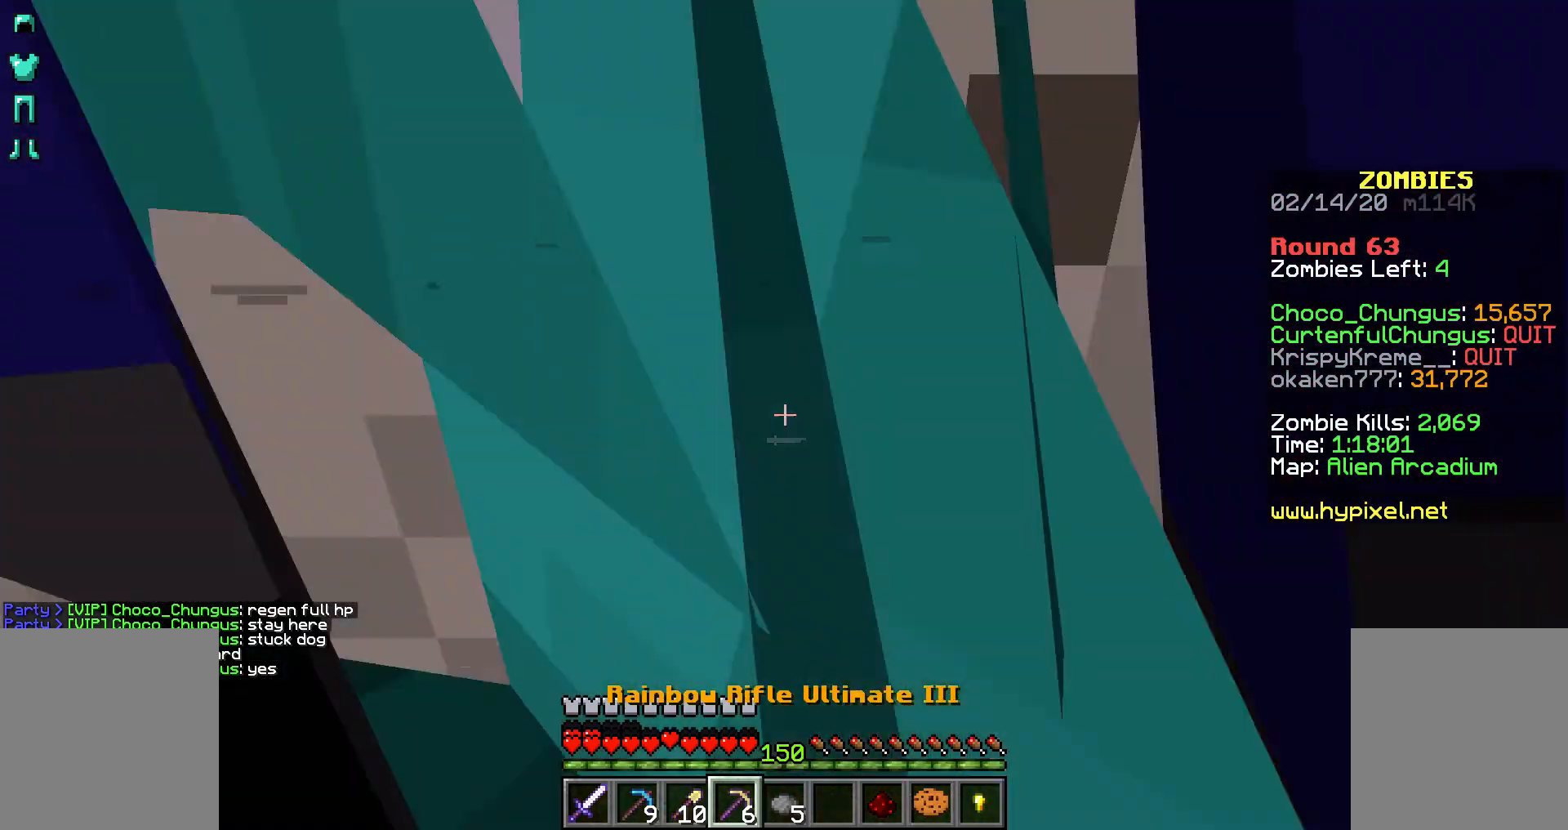
{"keys": ["a"], "mouse": ["right"], "events": [[33, "mouse_right", "down"], [83, "mouse_right", "up"], [183, "mouse_right", "down"], [233, "mouse_right", "up"], [333, "mouse_right", "down"], [367, "mouse_right", "up"], [483, "a", "down"], [483, "mouse_right", "down"]]}
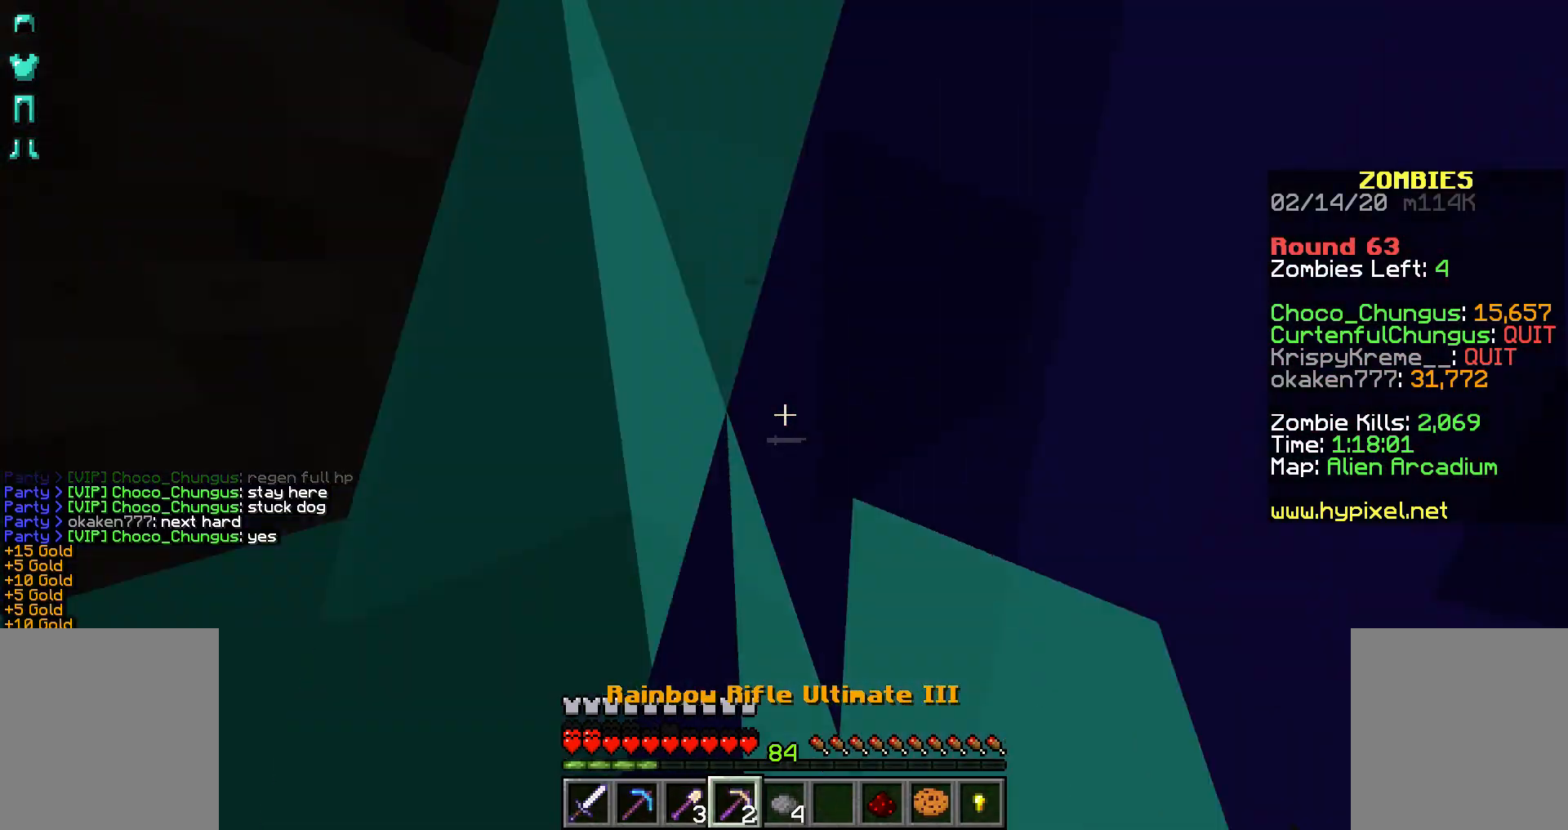
{"keys": [], "mouse": [], "events": [[33, "mouse_right", "up"], [133, "mouse_right", "down"], [183, "mouse_right", "up"], [217, "mouse_right", "down"], [283, "a", "up"], [333, "mouse_right", "up"], [433, "mouse_right", "down"], [467, "mouse_right", "up"]]}
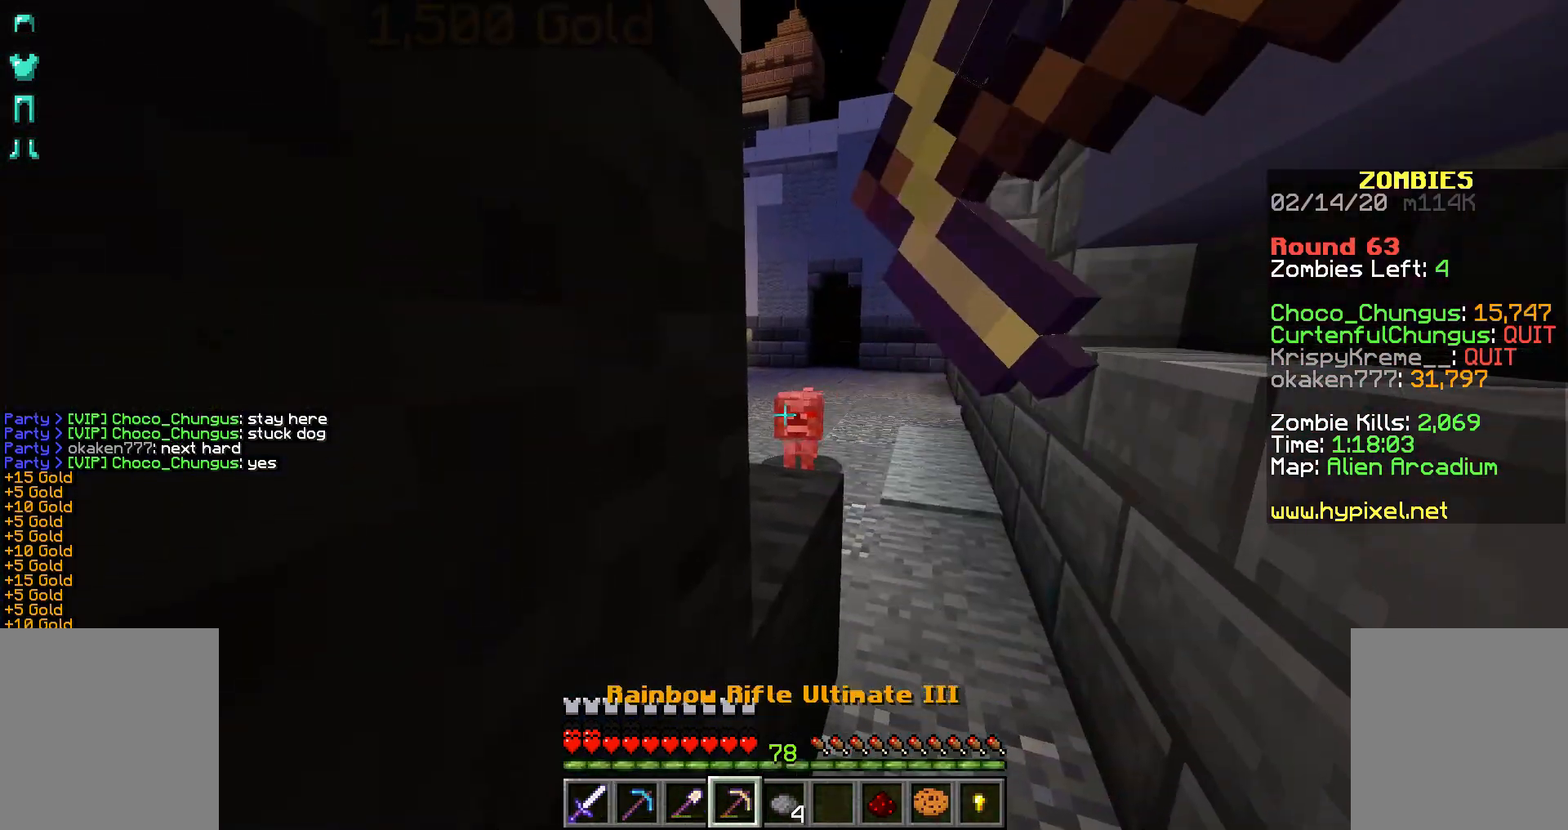
{"keys": [], "mouse": ["right"], "events": [[83, "mouse_right", "down"], [133, "mouse_right", "up"], [167, "mouse_right", "down"], [267, "mouse_right", "up"], [383, "mouse_right", "down"], [417, "mouse_right", "up"], [467, "mouse_right", "down"]]}